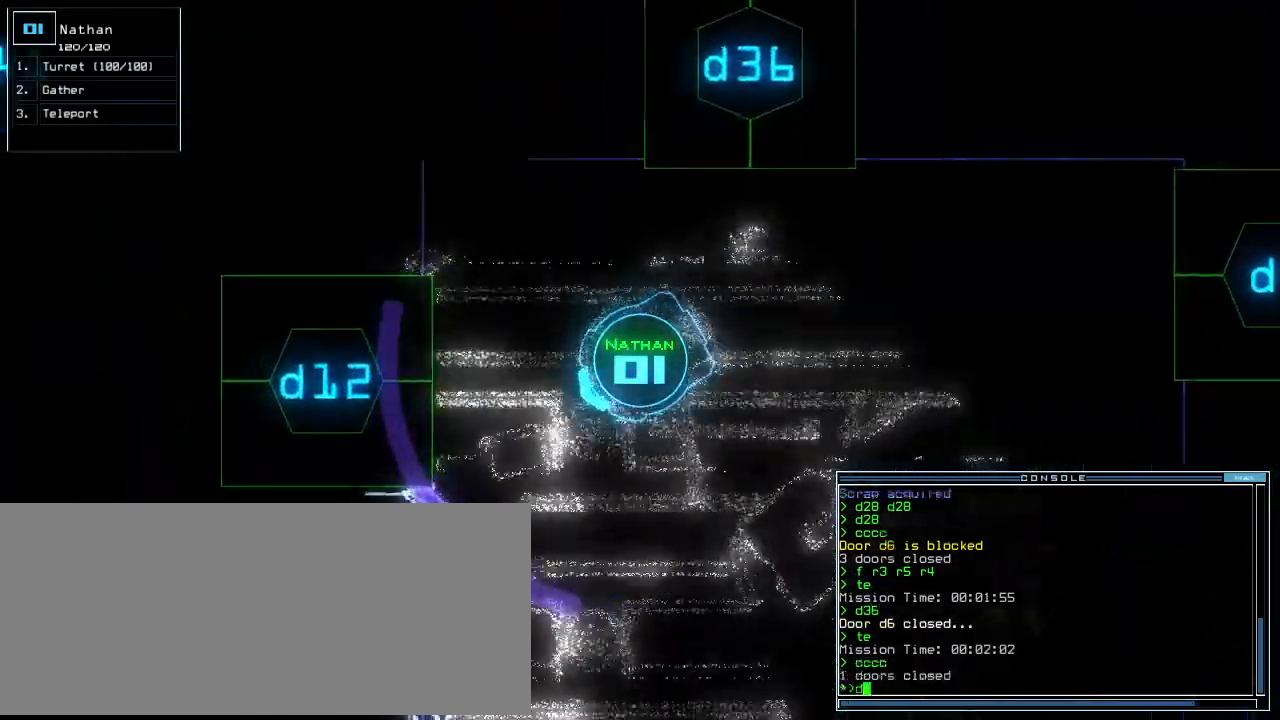
Gameplay with keyboard; each line is a JSON object with the keys held at the frame after it. "events" lists presses ("down") and releases ("up") of ".", "0", "1", "2", "3", "4", "5", "6", "7", "8", "9", "a", "b", "backspace", "c", "caps_lock", "comma", "ctrl_l", "ctrl_r", "d", "down", "e", "equals", "escape", "f", "f10", "g", "h", "i", "j", "k", "l", "left", "m", "minus", "n", "o", "p", "q", "quote", "r", "return", "right", "s", "semicolon", "shift_l", "shift_r", "space", "t", "tab", "tilde", "u", "up", "v", "w", "x", "y" and "z" between this image and that frame as [ms after this image, input, new state], when the widget could be followed in between. No other keys are recorded. Mouse input is not recorded.
{"keys": [], "events": [[80, "1", "down"], [140, "1", "up"], [140, "right", "up"], [240, "2", "down"], [320, "2", "up"], [480, "up", "up"]]}
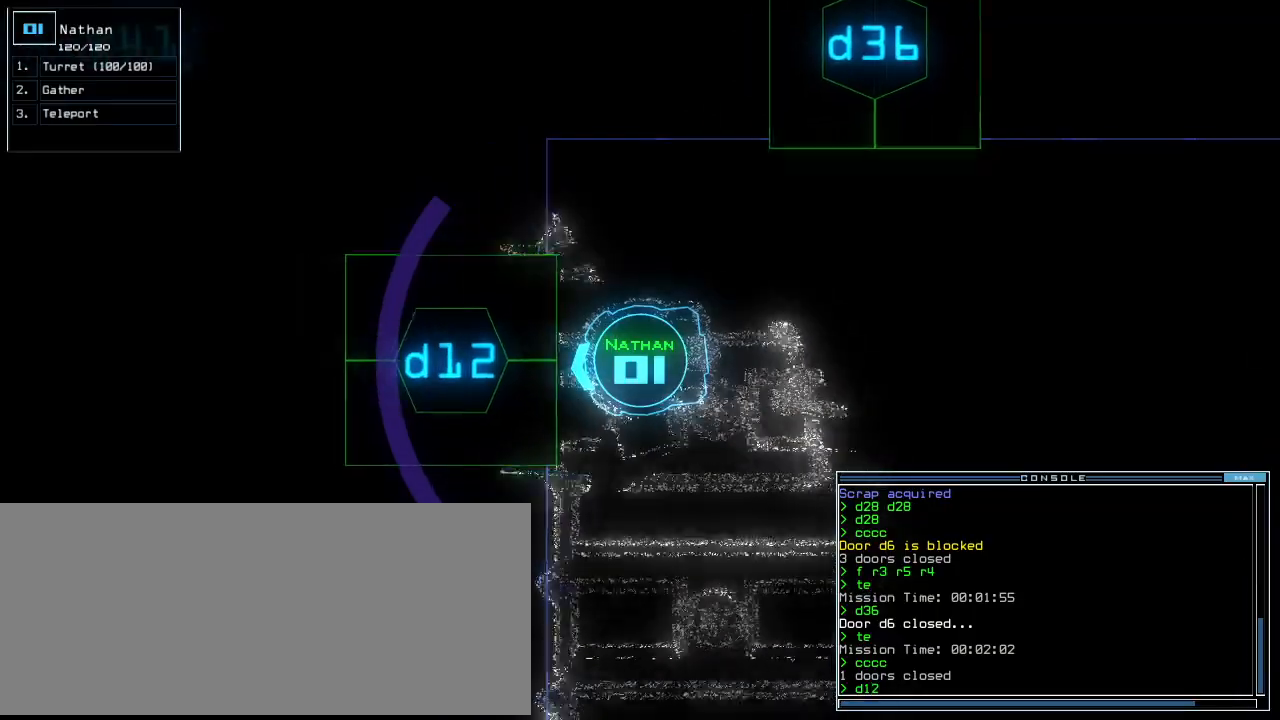
{"keys": [], "events": [[60, "space", "down"], [120, "space", "up"], [180, "space", "down"], [260, "space", "up"]]}
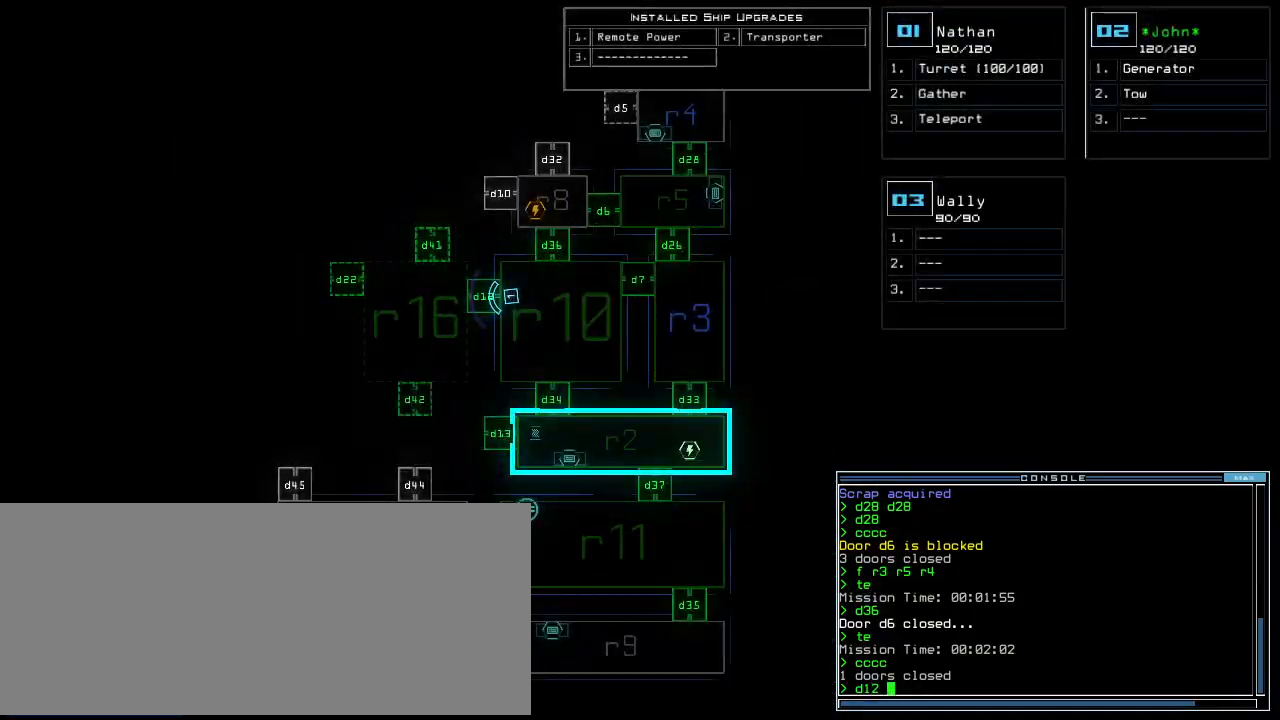
{"keys": ["up"], "events": [[160, "space", "down"], [220, "return", "down"], [220, "space", "up"], [260, "return", "up"], [380, "up", "down"]]}
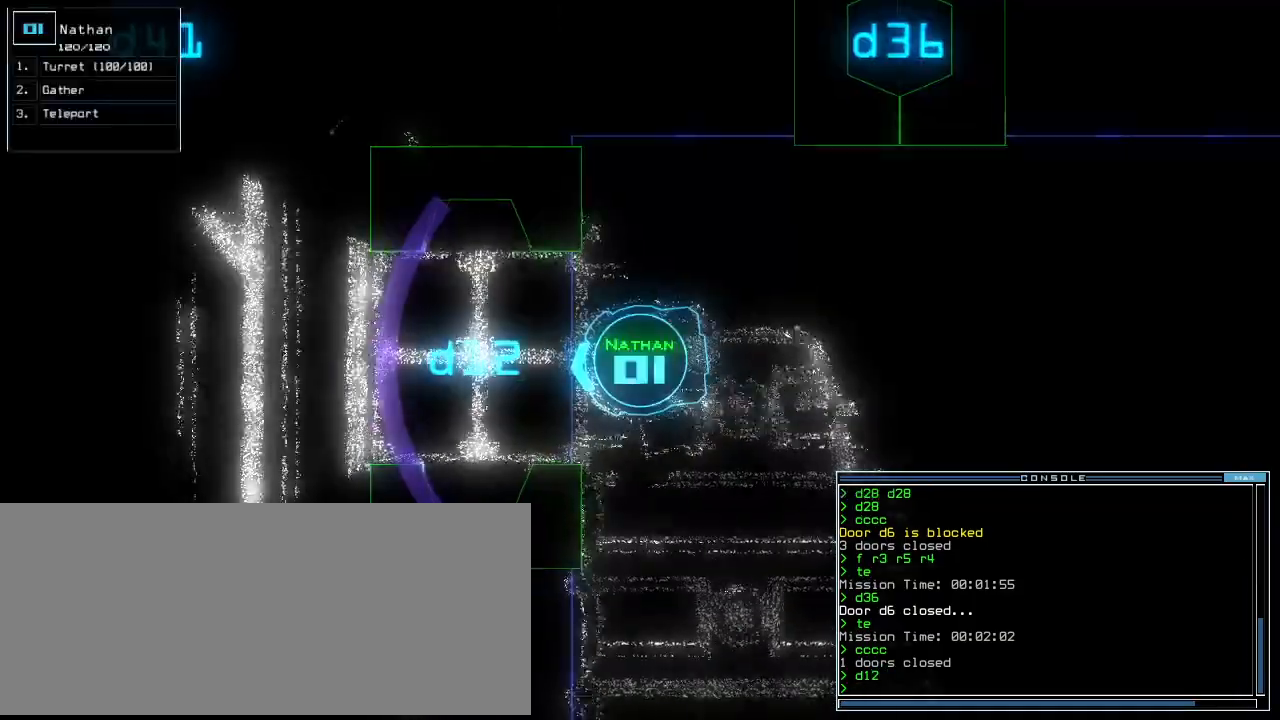
{"keys": ["up"], "events": []}
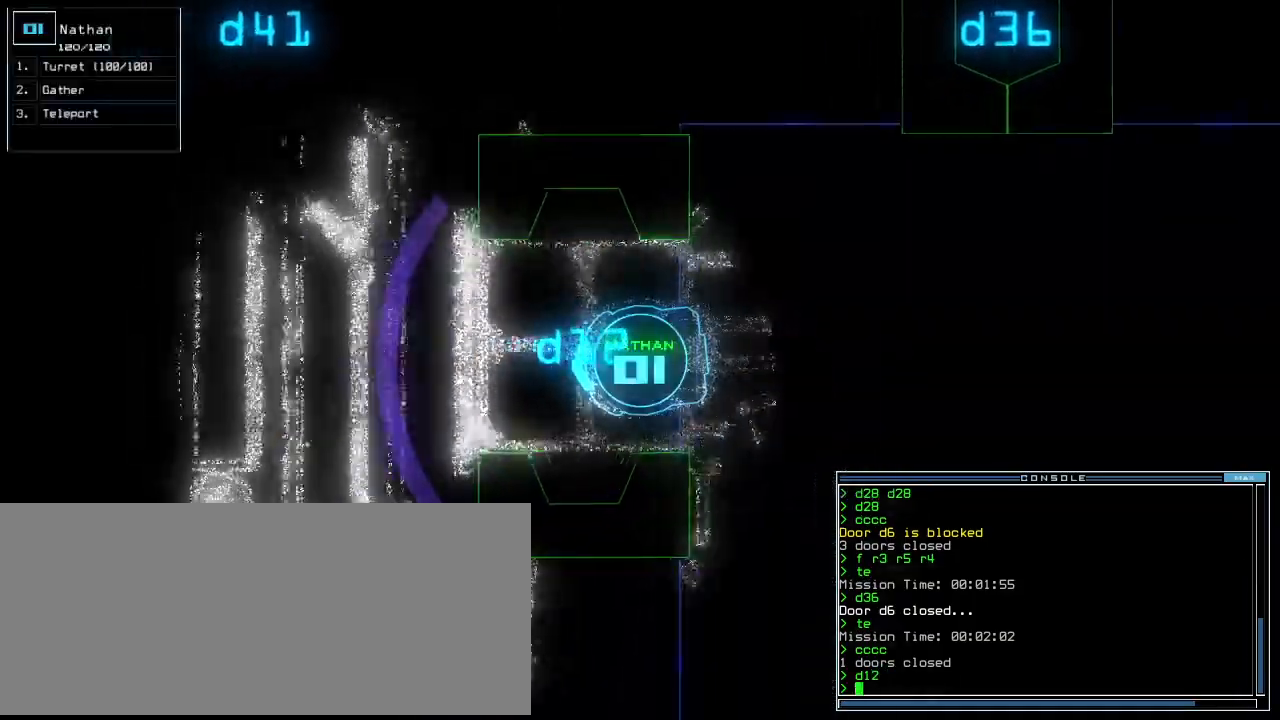
{"keys": ["up"], "events": [[20, "up", "up"], [280, "up", "down"], [380, "up", "up"], [440, "up", "down"]]}
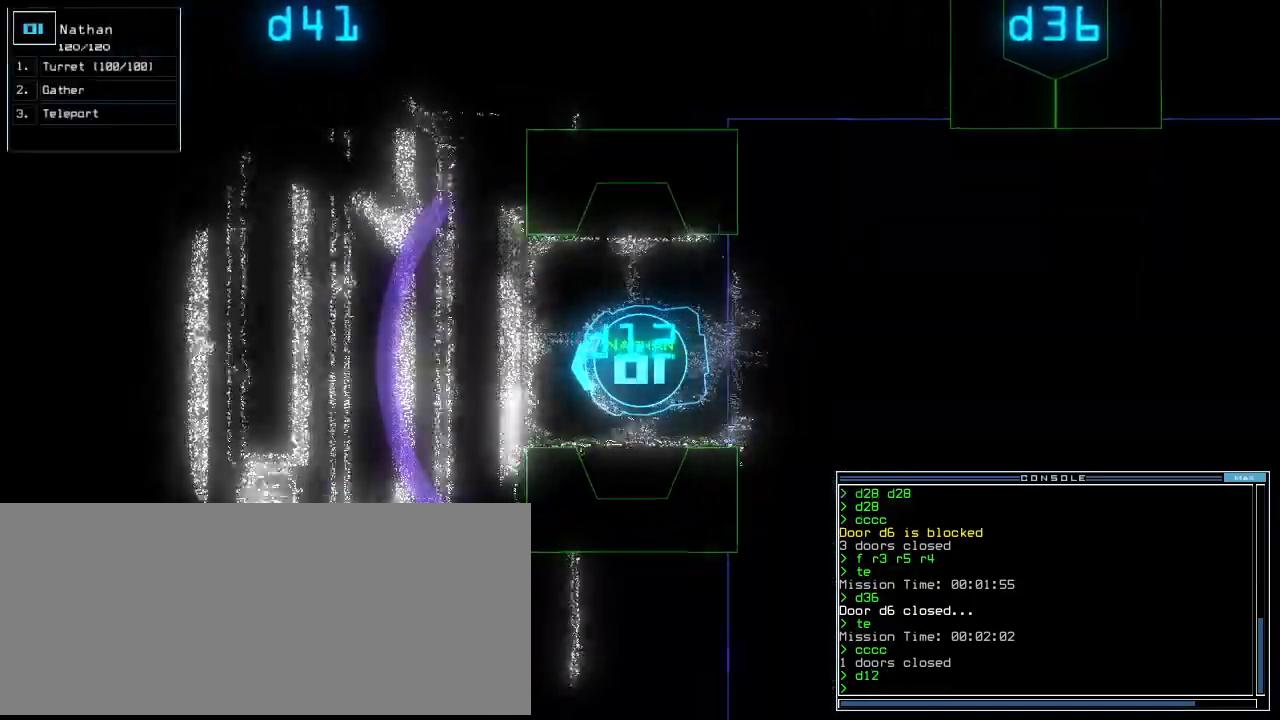
{"keys": [], "events": [[20, "up", "up"], [100, "up", "down"], [140, "up", "up"]]}
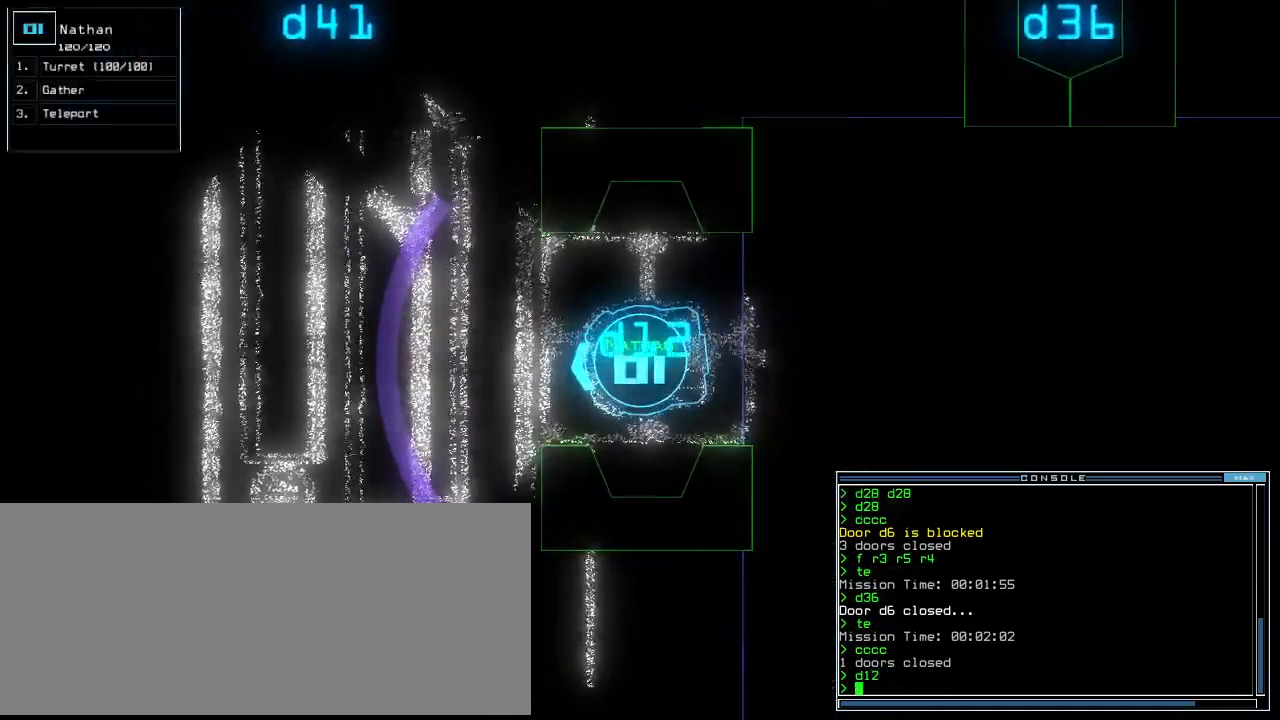
{"keys": ["up"], "events": [[100, "right", "down"], [120, "up", "down"], [280, "right", "up"]]}
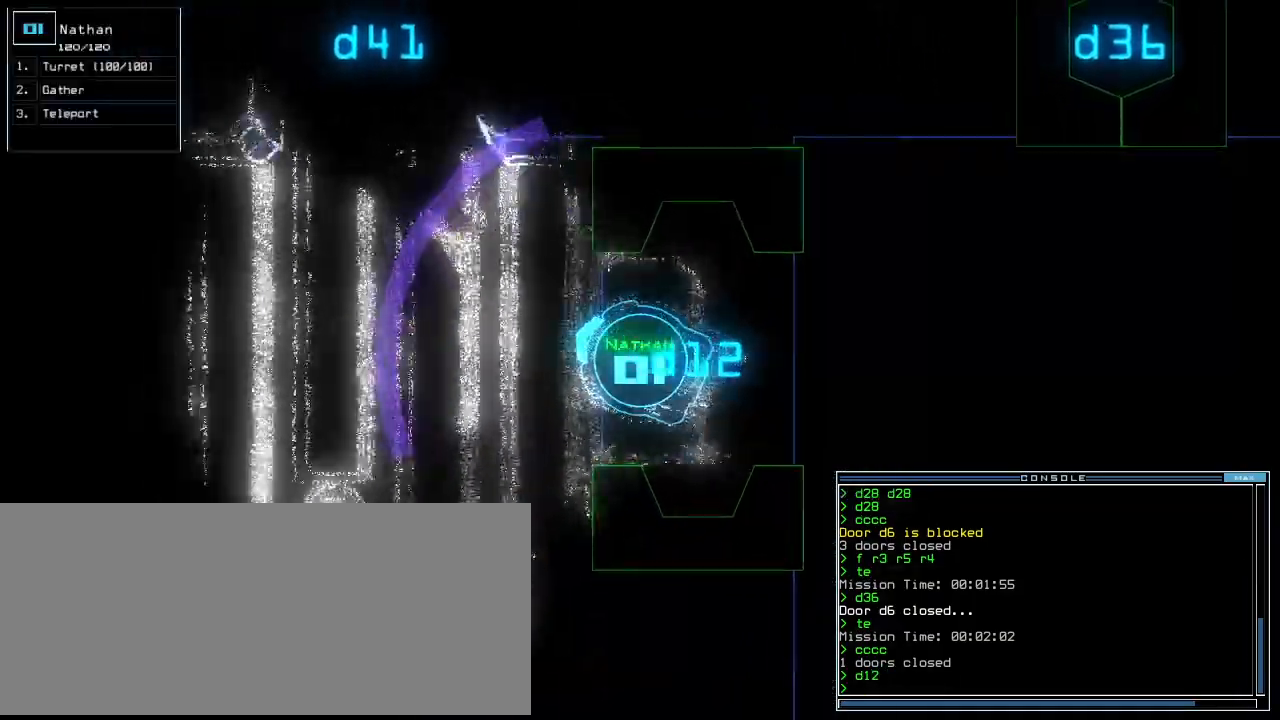
{"keys": ["up"]}